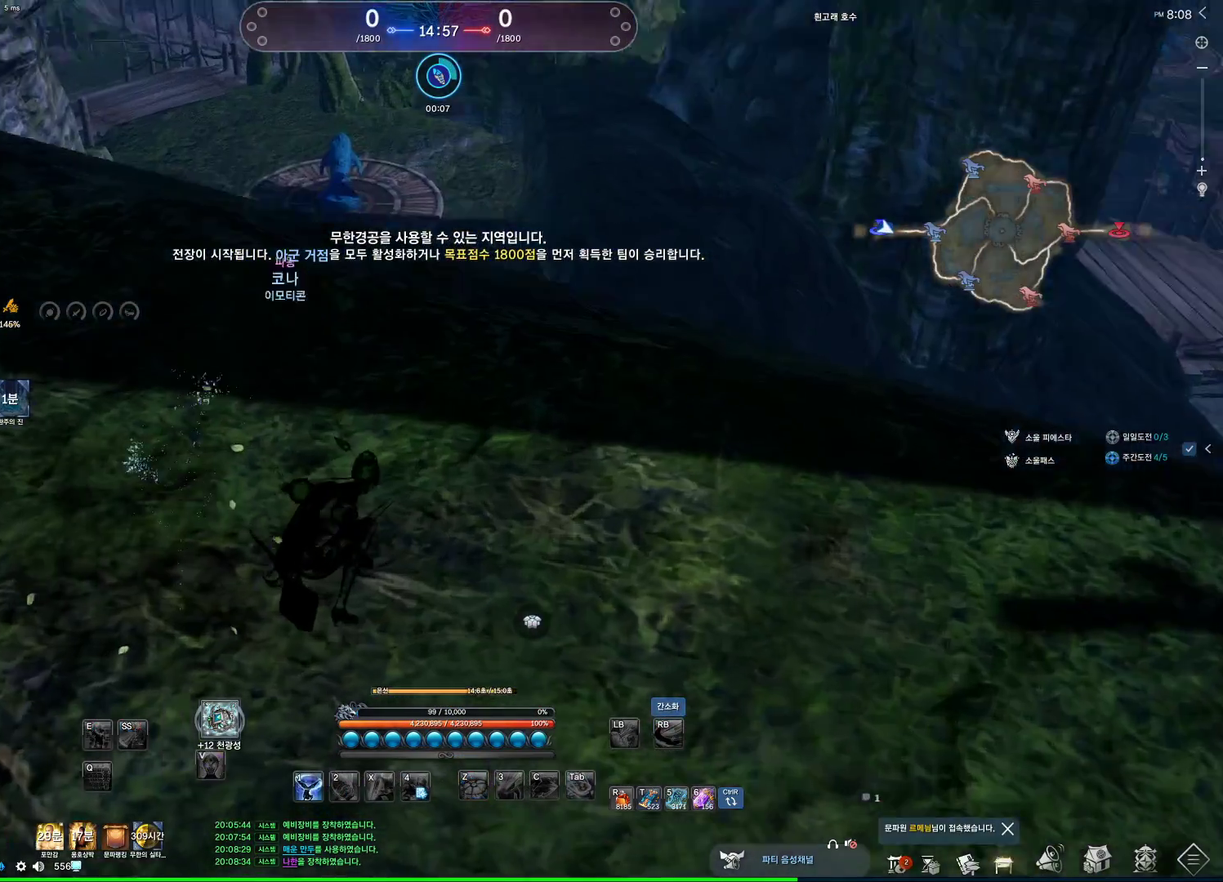
Gameplay with keyboard and mouse; each line is a JSON object with the keys and mouse buttons held at the frame after it. "events" lists presses ("down") and releases ("up") of "1", "2", "3", "4", "5", "a", "alt", "c", "ctrl", "d", "e", "f", "m", "q", "r", "s", "shift", "space", "t", "tab", "tilde", "v", "w", "x", "z", "mouse_left", "mouse_wheel" and "mouse_right" between this image and that frame as [ms after this image, input, new state], when the widget could be followed in between. "mouse_left", "mouse_wheel", "mouse_right" = the "left", "wheel", "right" buttons of the "mouse" list. No other keys are recorded. "wheel" means that the mouse wheel is clicked or scrolled. Not read: mouse_move other_keys.
{"keys": [], "mouse": [], "events": [[333, "f", "up"]]}
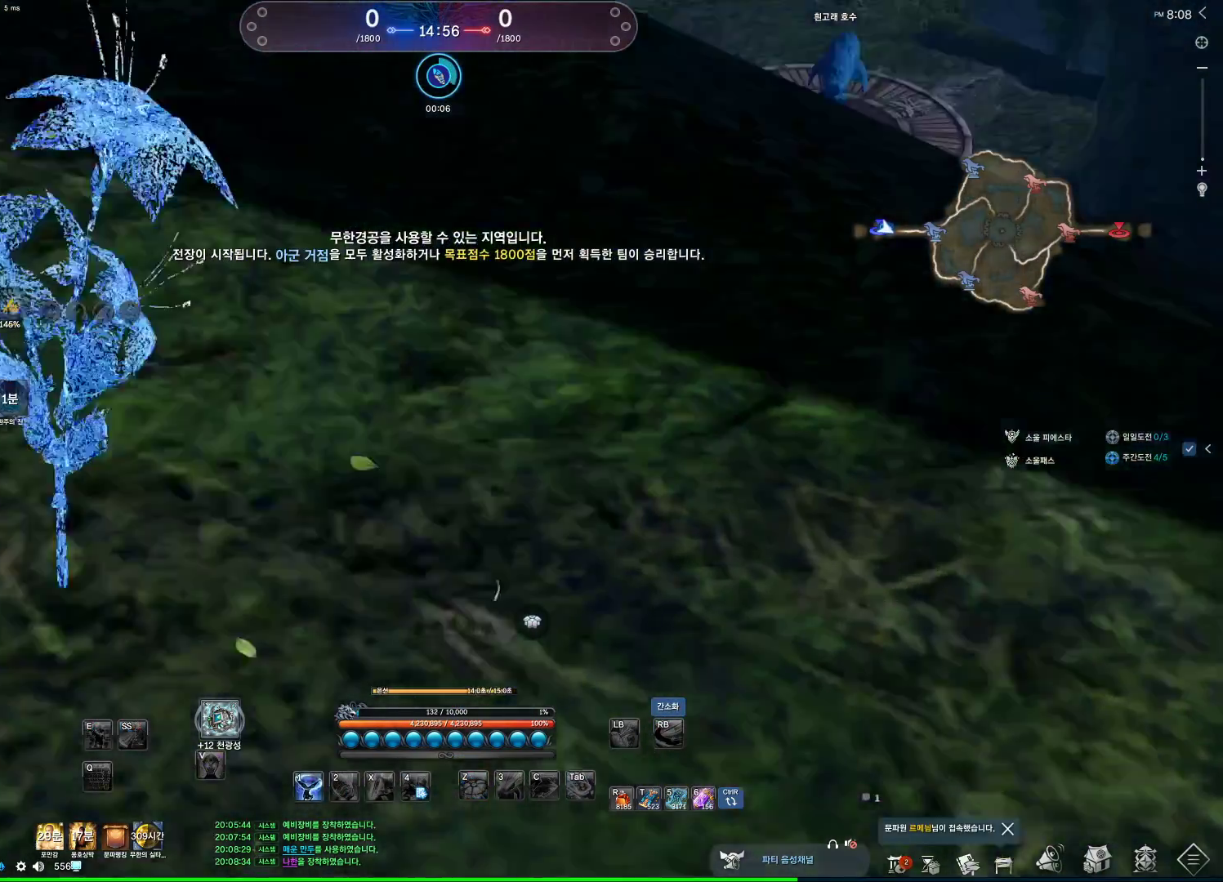
{"keys": [], "mouse": [], "events": []}
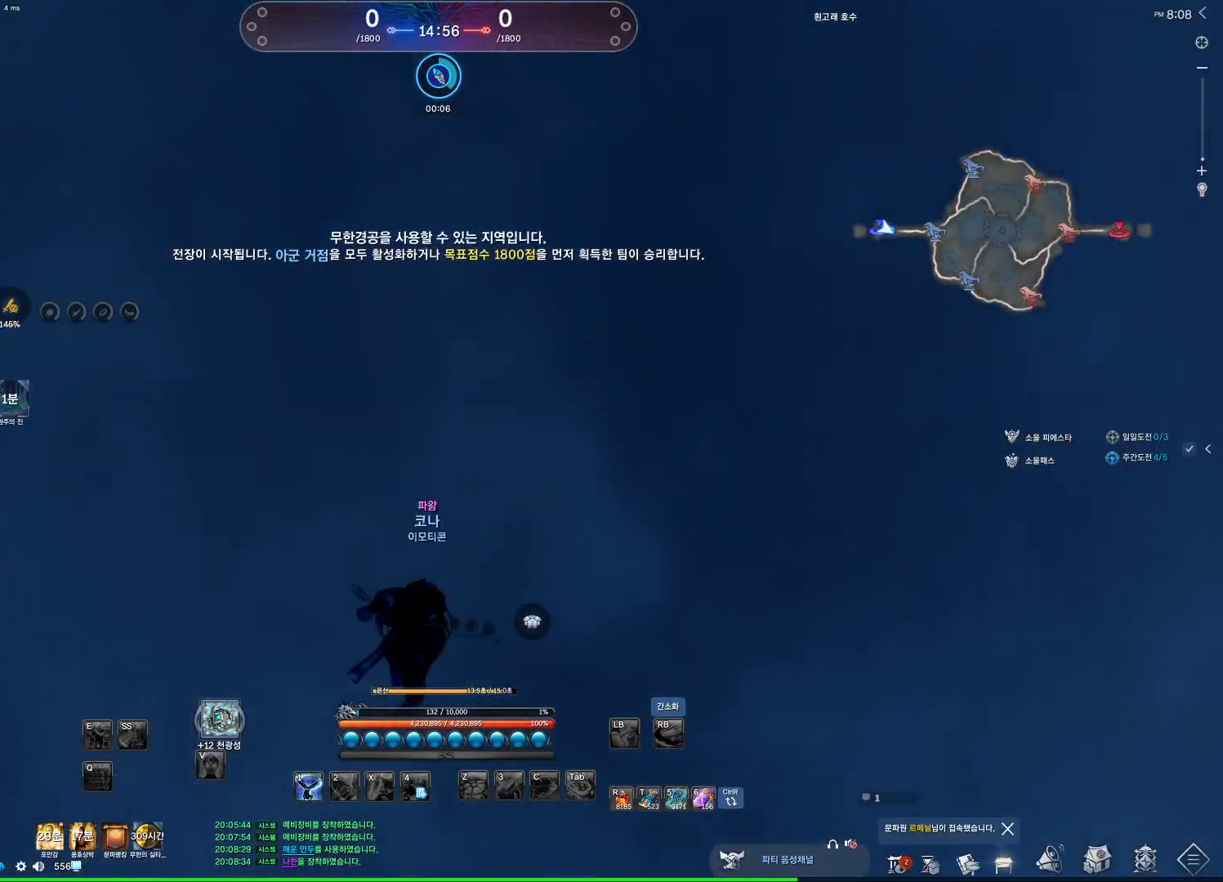
{"keys": [], "mouse": [], "events": []}
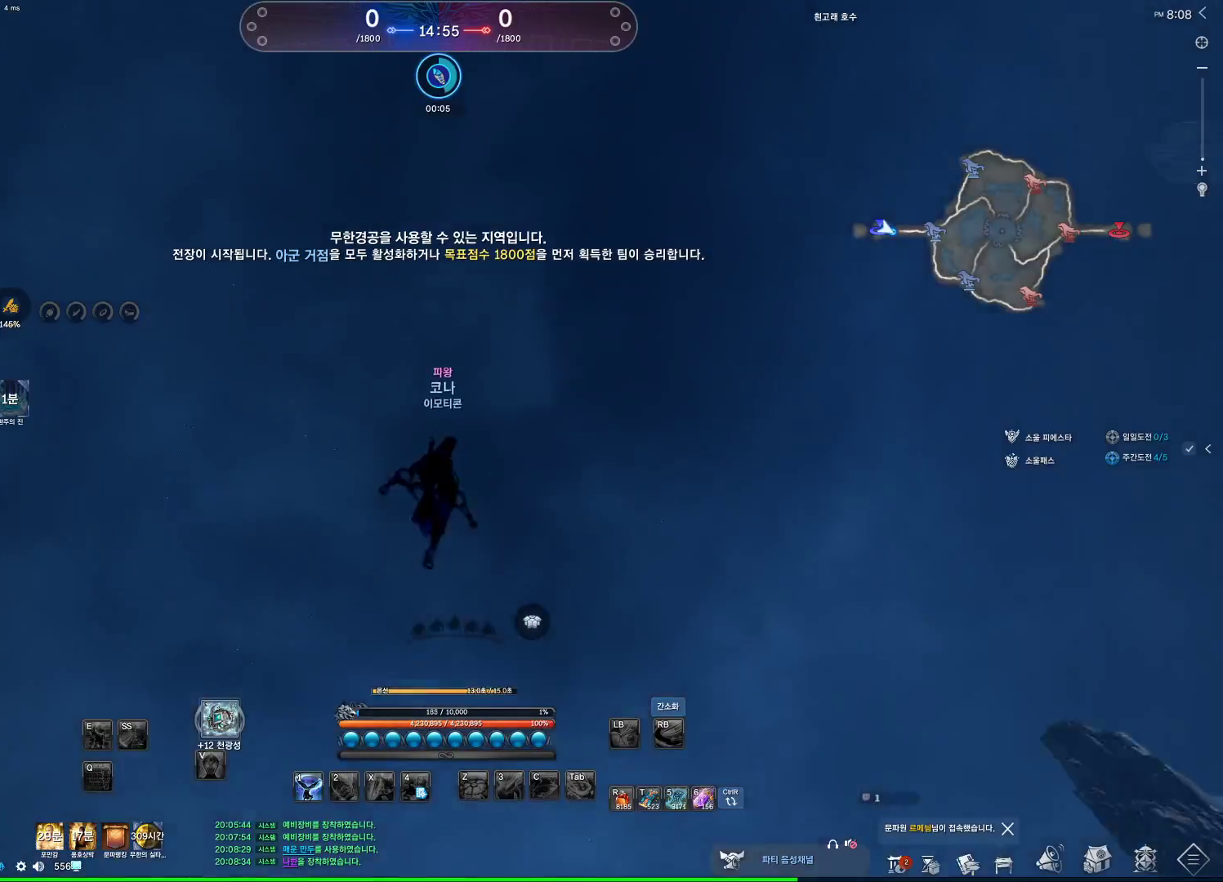
{"keys": [], "mouse": [], "events": []}
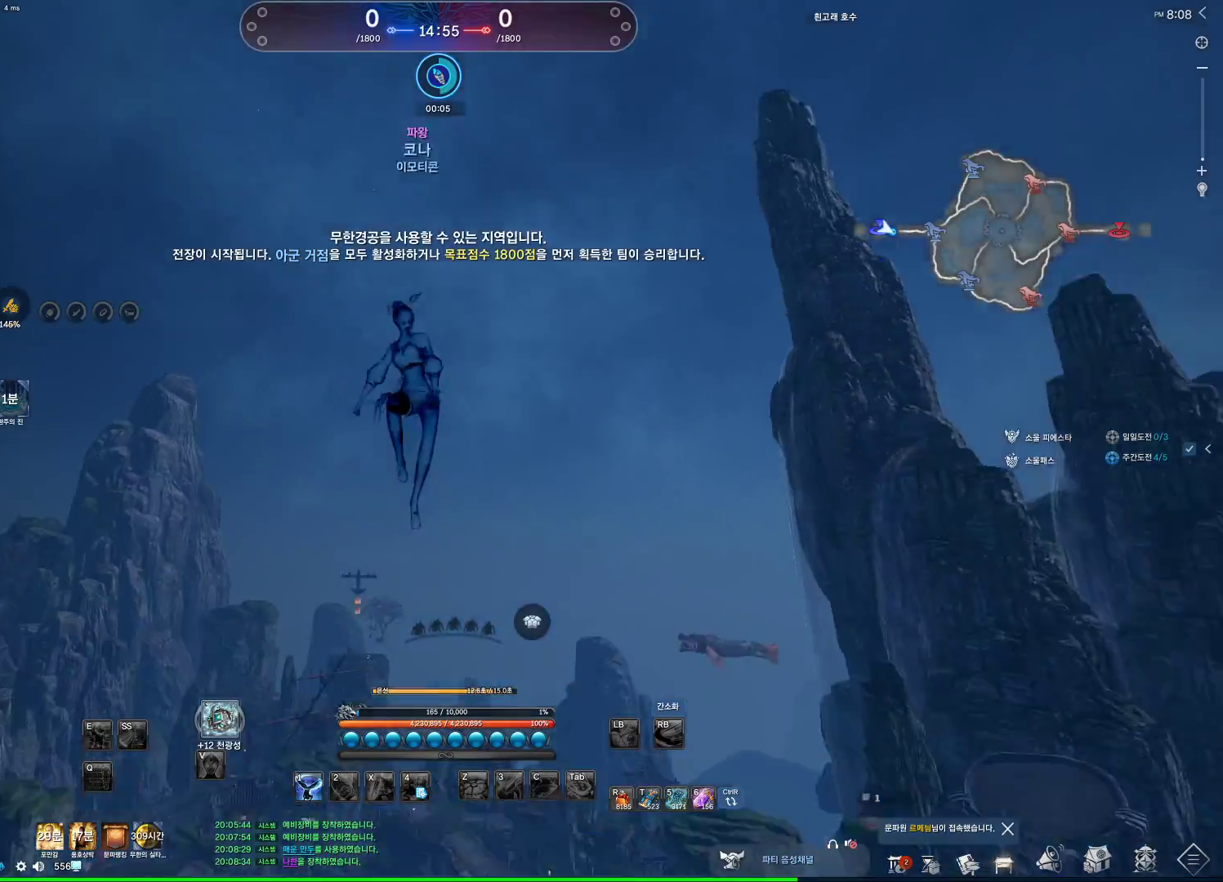
{"keys": ["alt"], "mouse": [], "events": [[500, "alt", "down"]]}
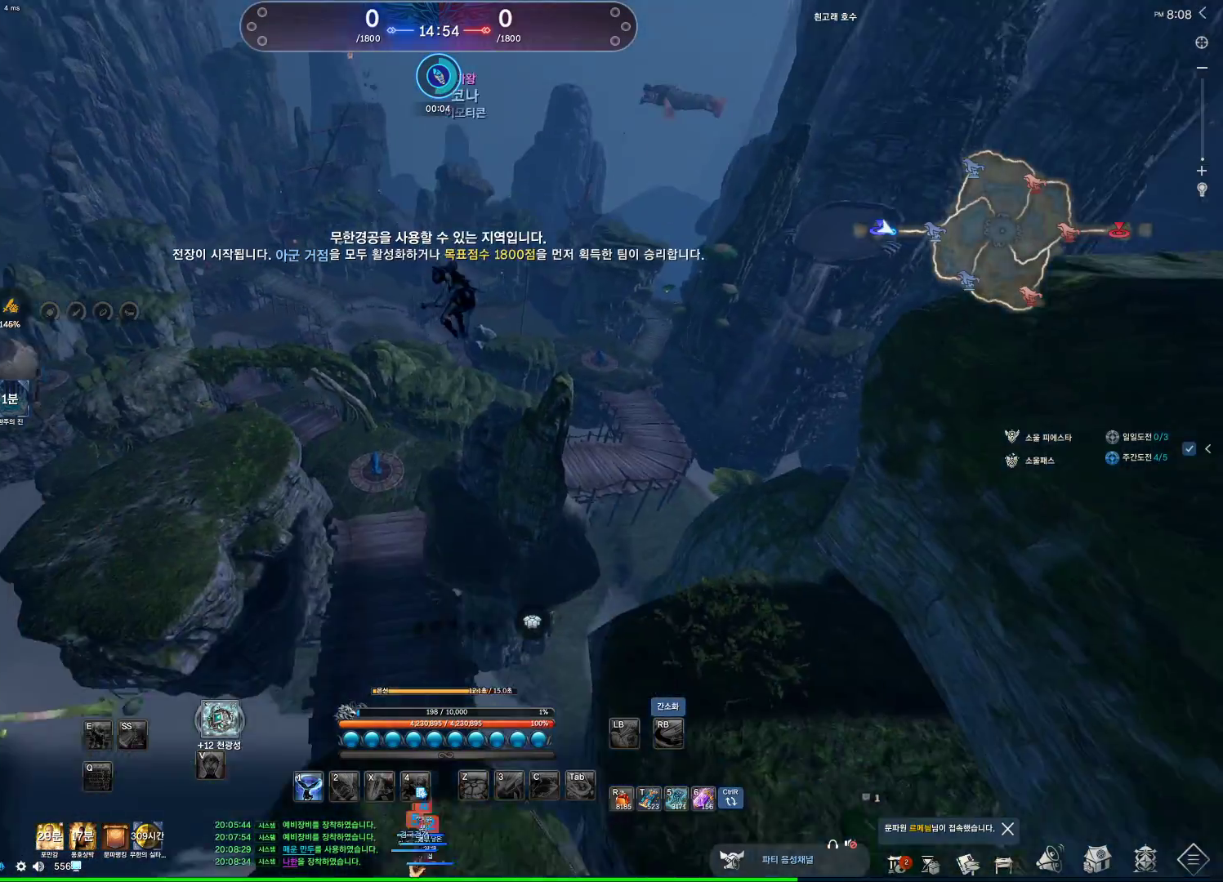
{"keys": ["alt"], "mouse": [], "events": []}
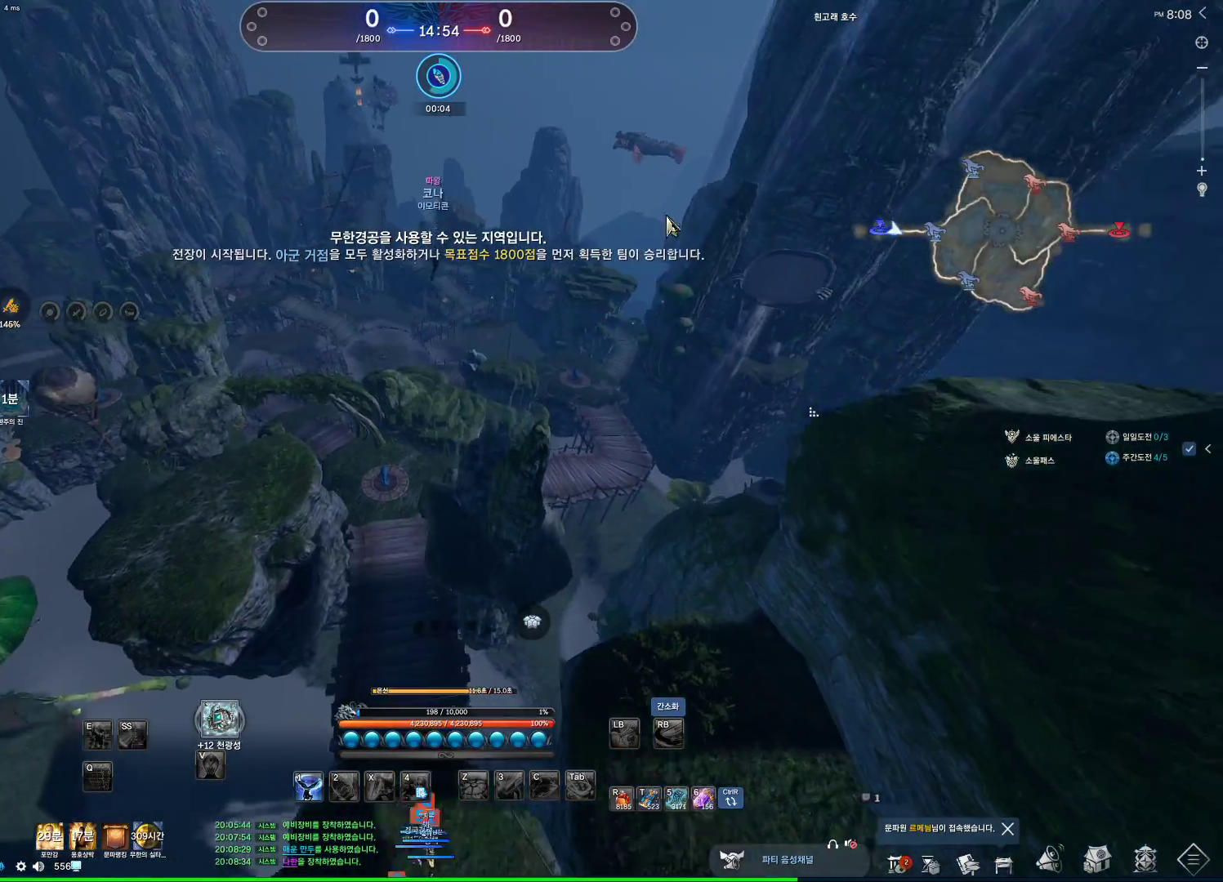
{"keys": ["alt"], "mouse": [], "events": []}
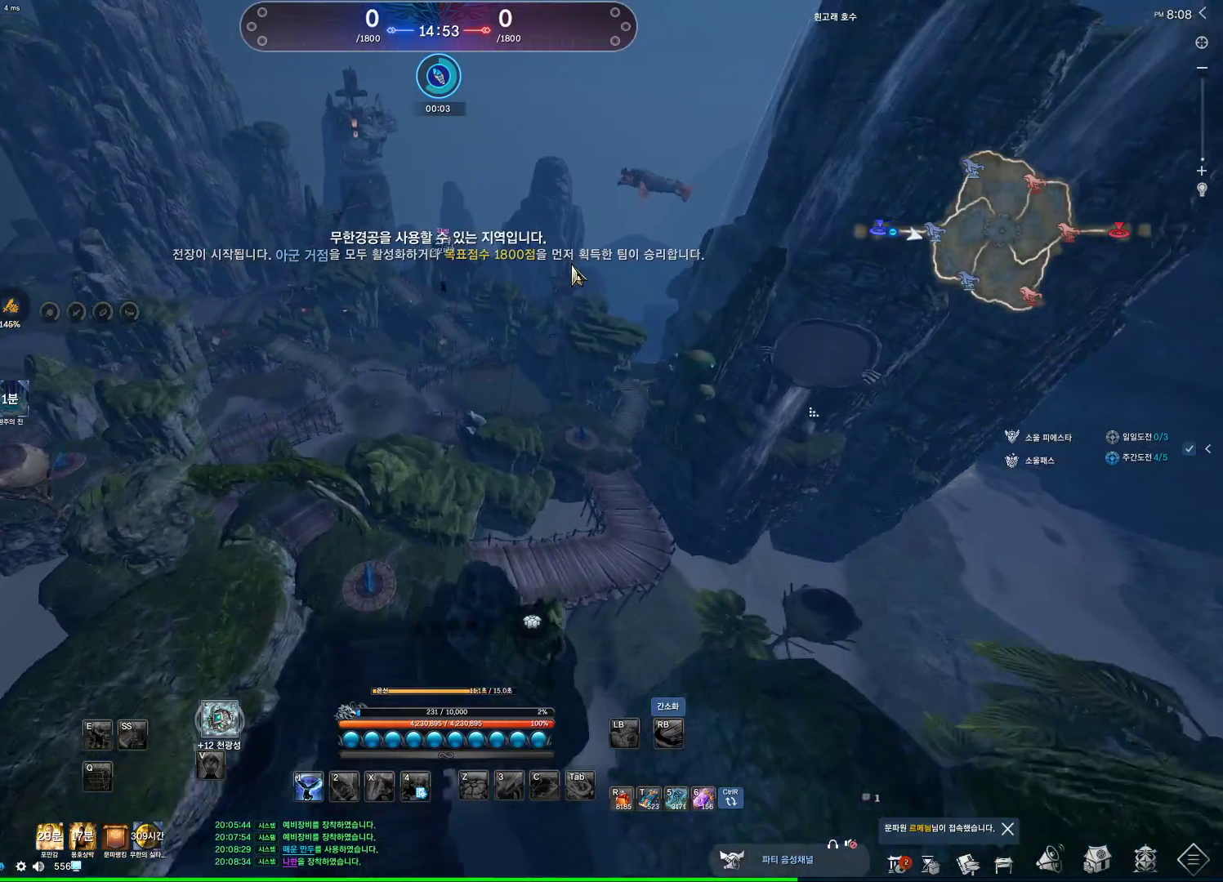
{"keys": ["alt"], "mouse": [], "events": []}
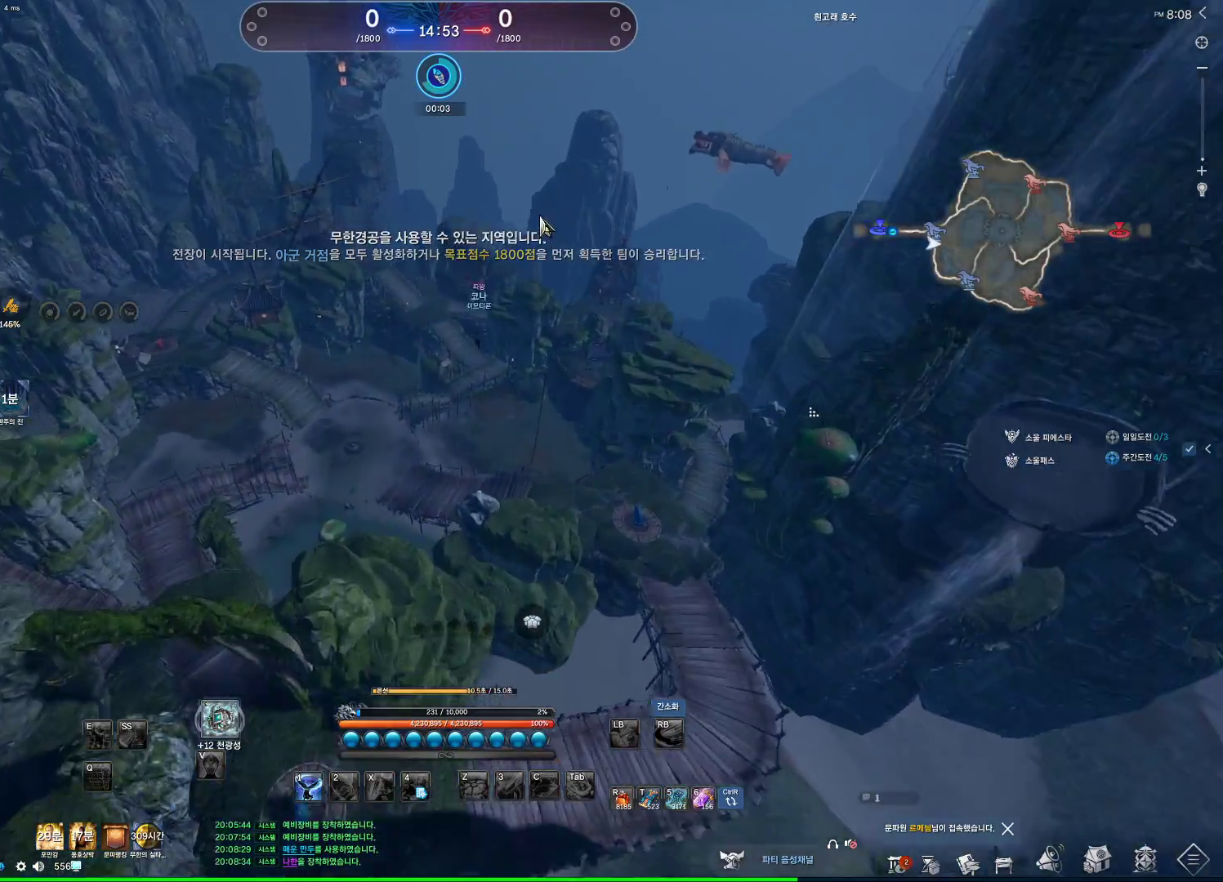
{"keys": ["alt"], "mouse": [], "events": [[167, "mouse_left", "down"], [233, "mouse_right", "down"], [367, "mouse_left", "up"], [400, "mouse_right", "up"]]}
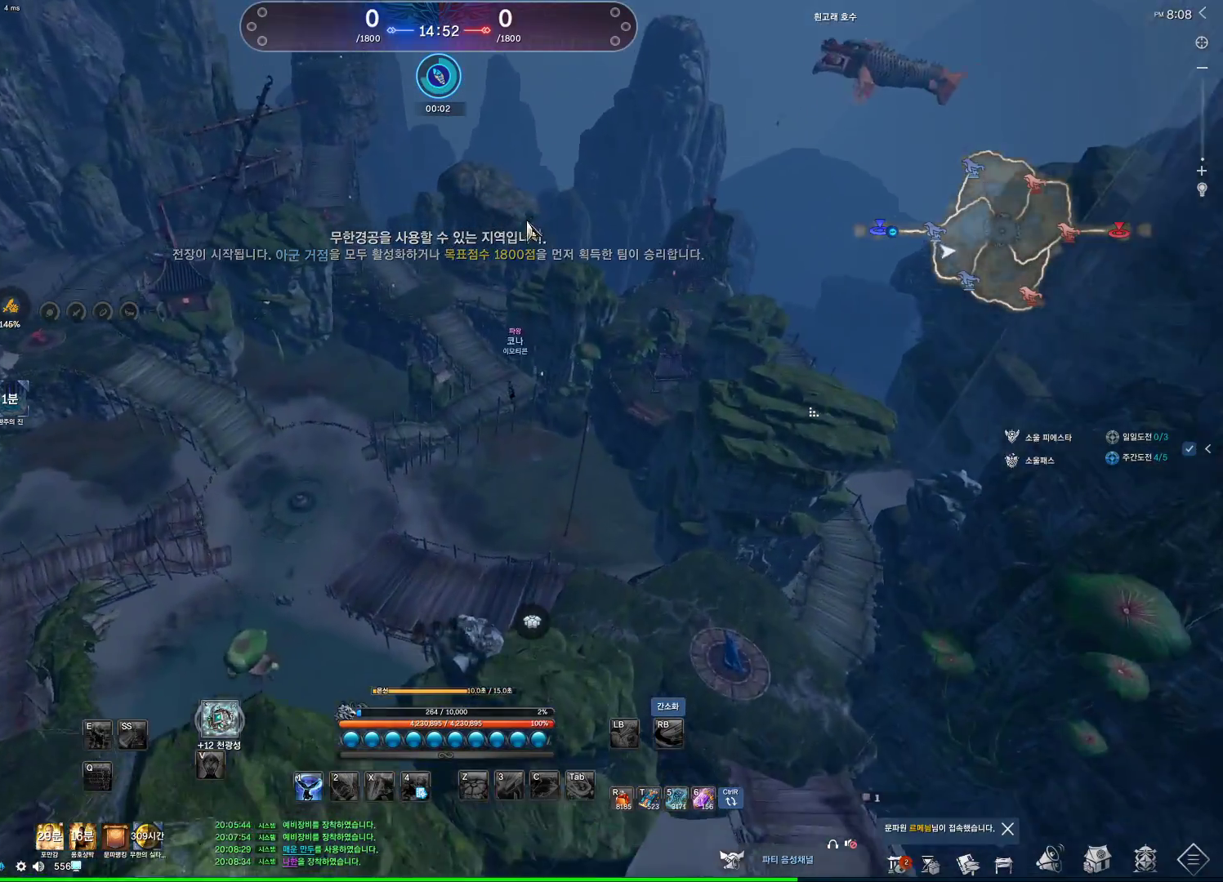
{"keys": ["w"], "mouse": [], "events": [[33, "alt", "up"], [100, "w", "down"]]}
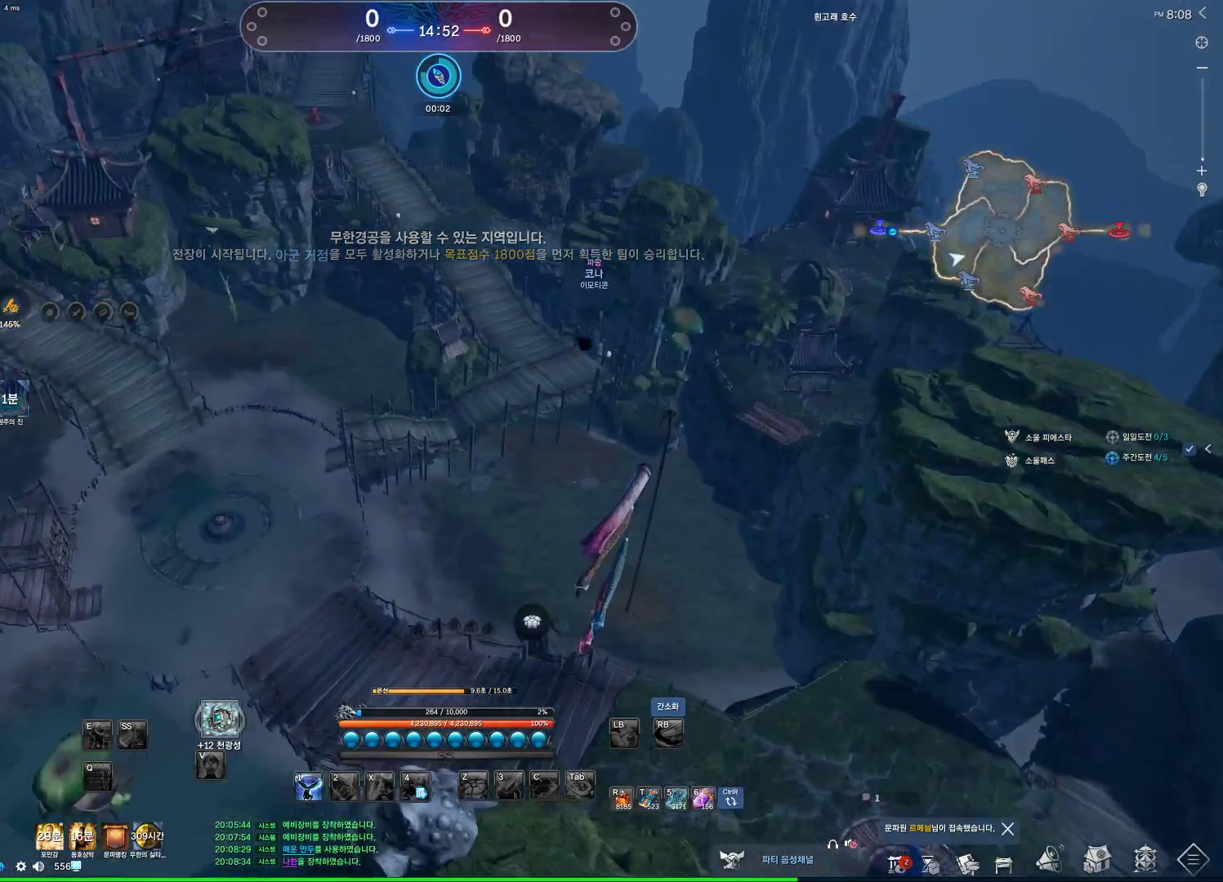
{"keys": ["w"], "mouse": [], "events": []}
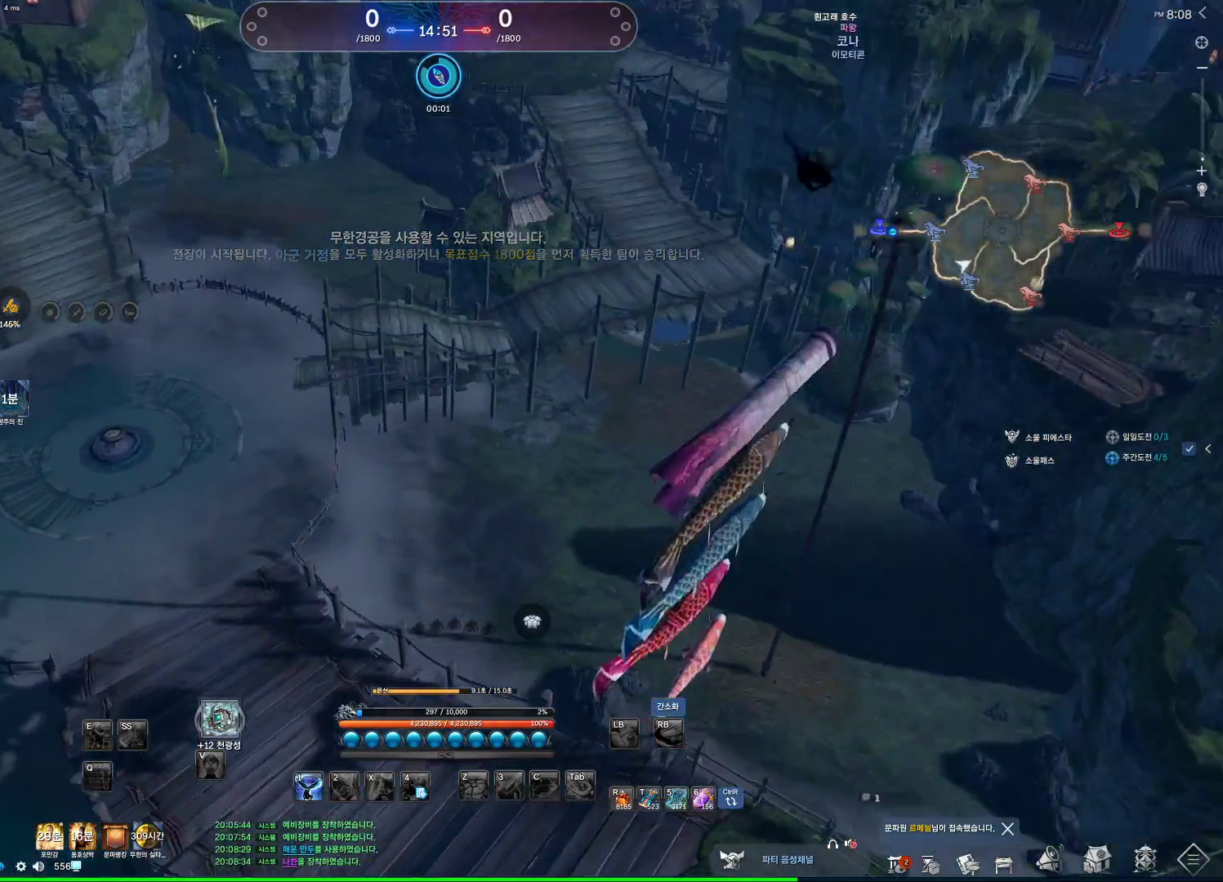
{"keys": ["w"], "mouse": [], "events": []}
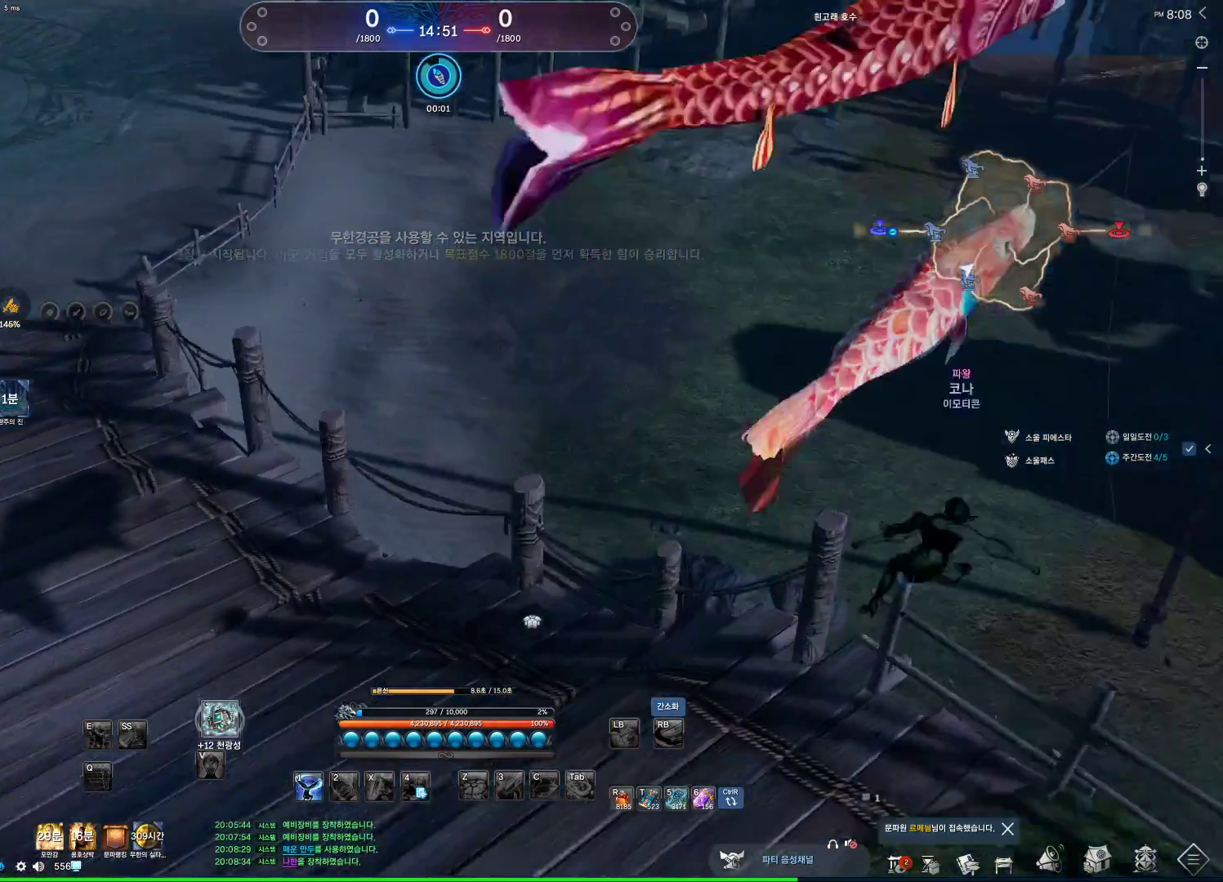
{"keys": ["w"], "mouse": [], "events": []}
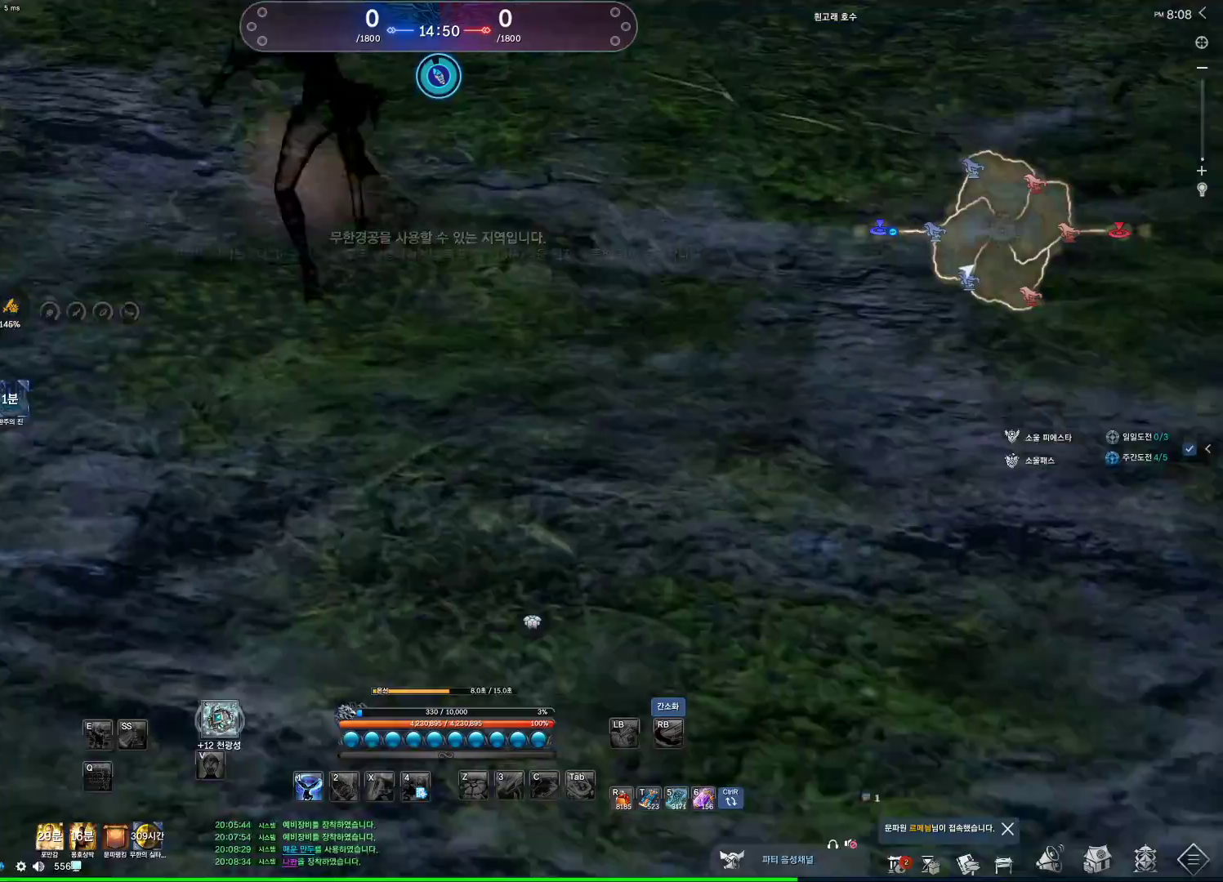
{"keys": ["w"], "mouse": [], "events": []}
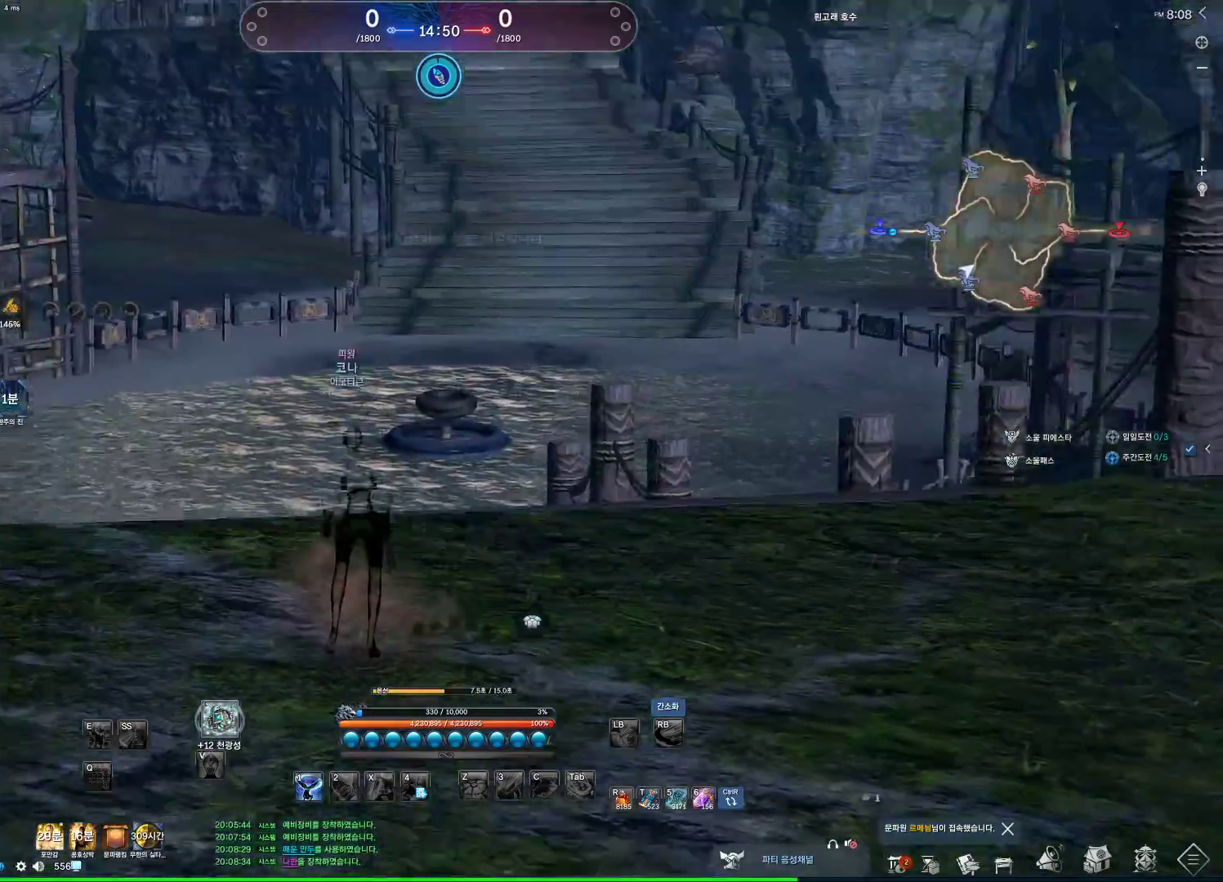
{"keys": ["w"], "mouse": [], "events": []}
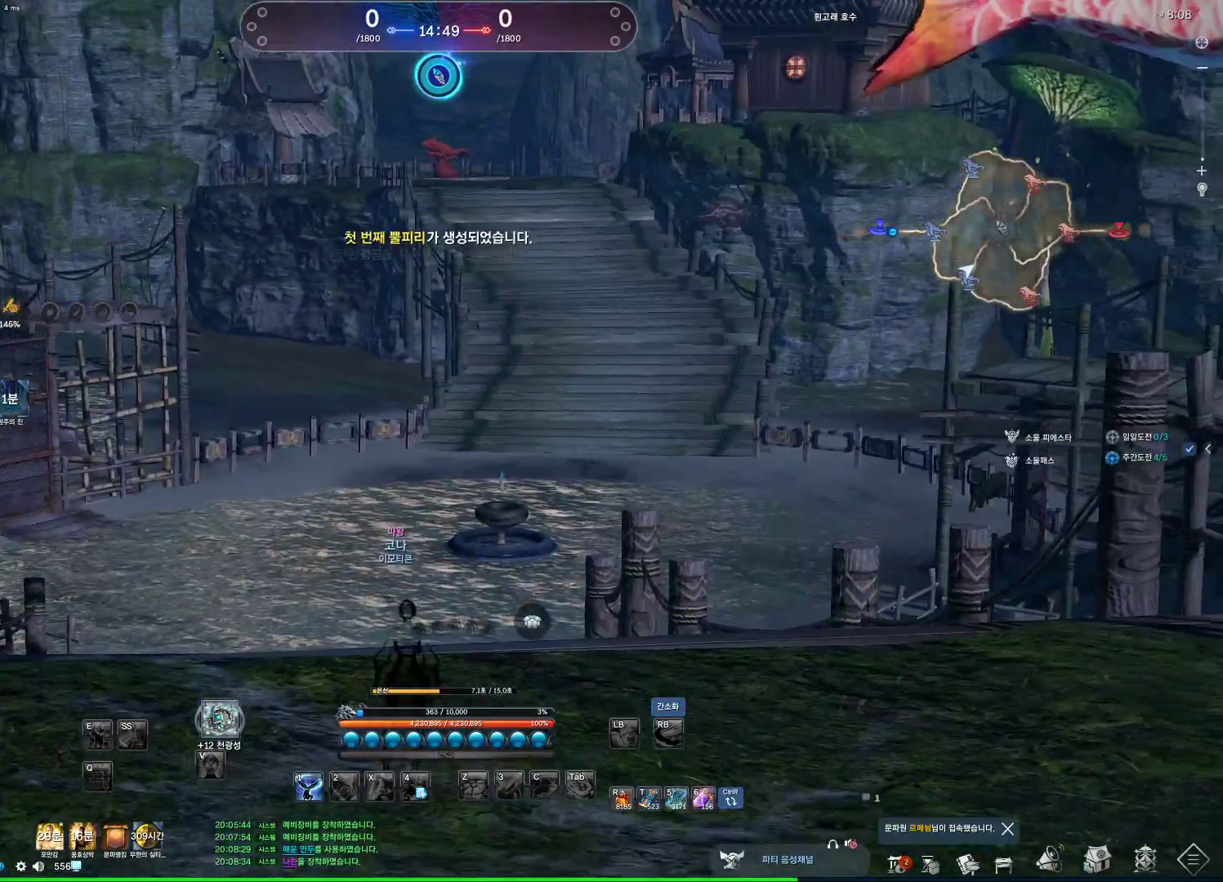
{"keys": ["w"], "mouse": [], "events": []}
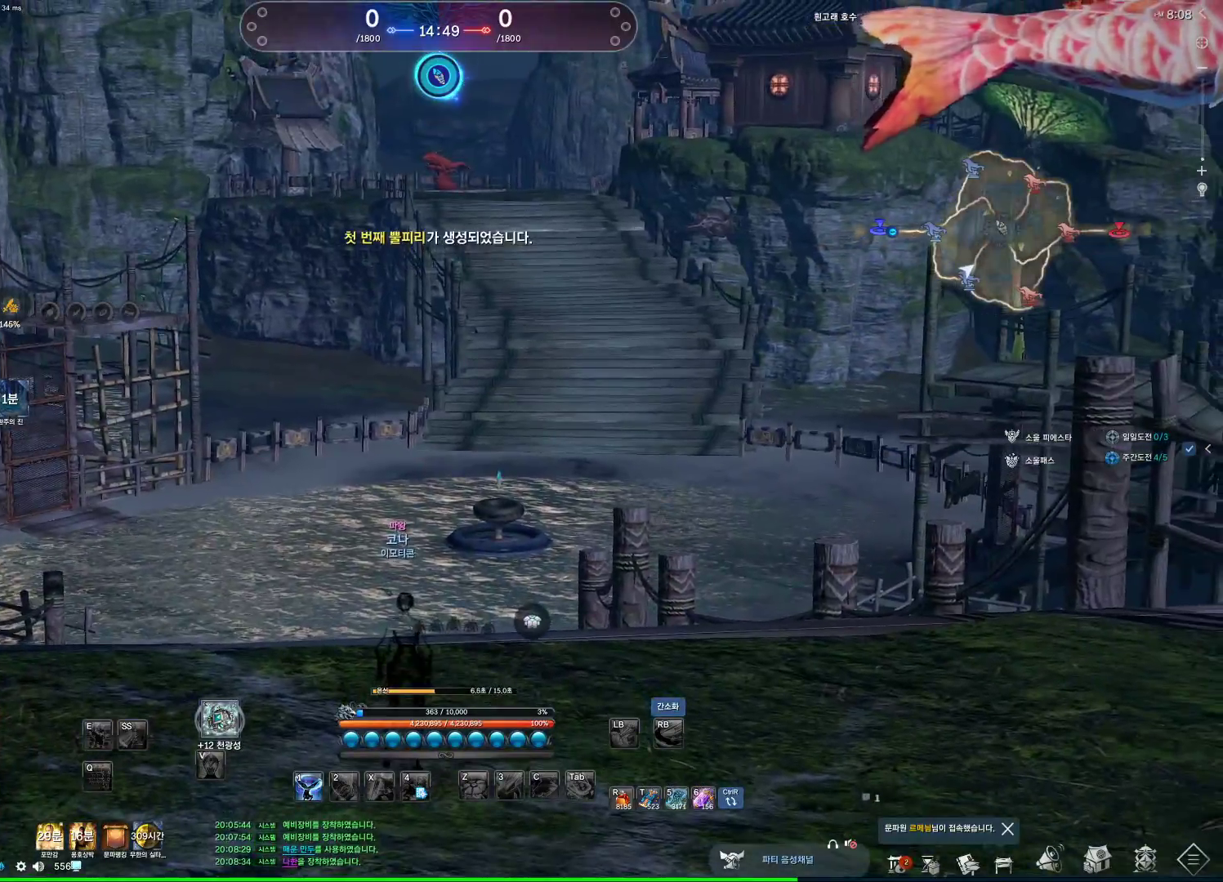
{"keys": ["e", "w"], "mouse": [], "events": [[433, "e", "down"]]}
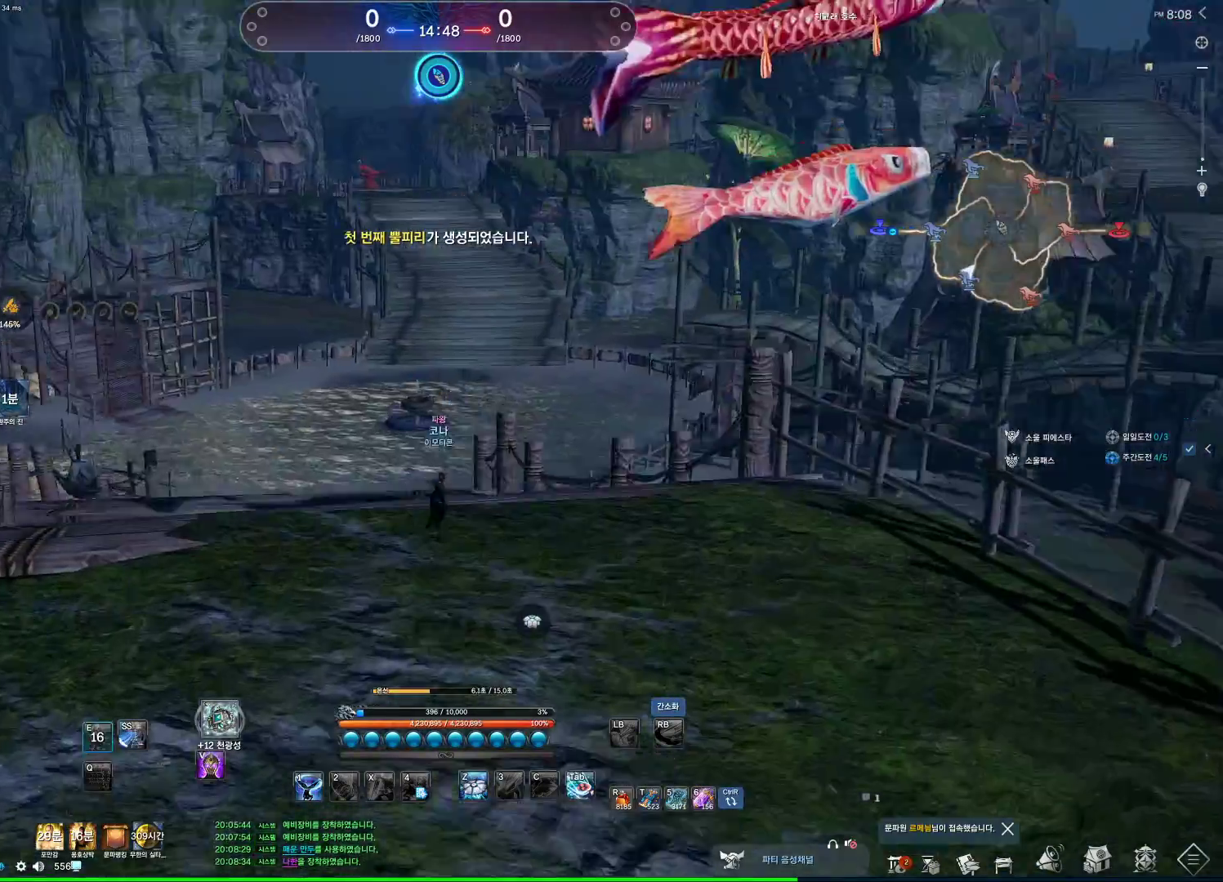
{"keys": ["w"], "mouse": [], "events": [[67, "e", "up"]]}
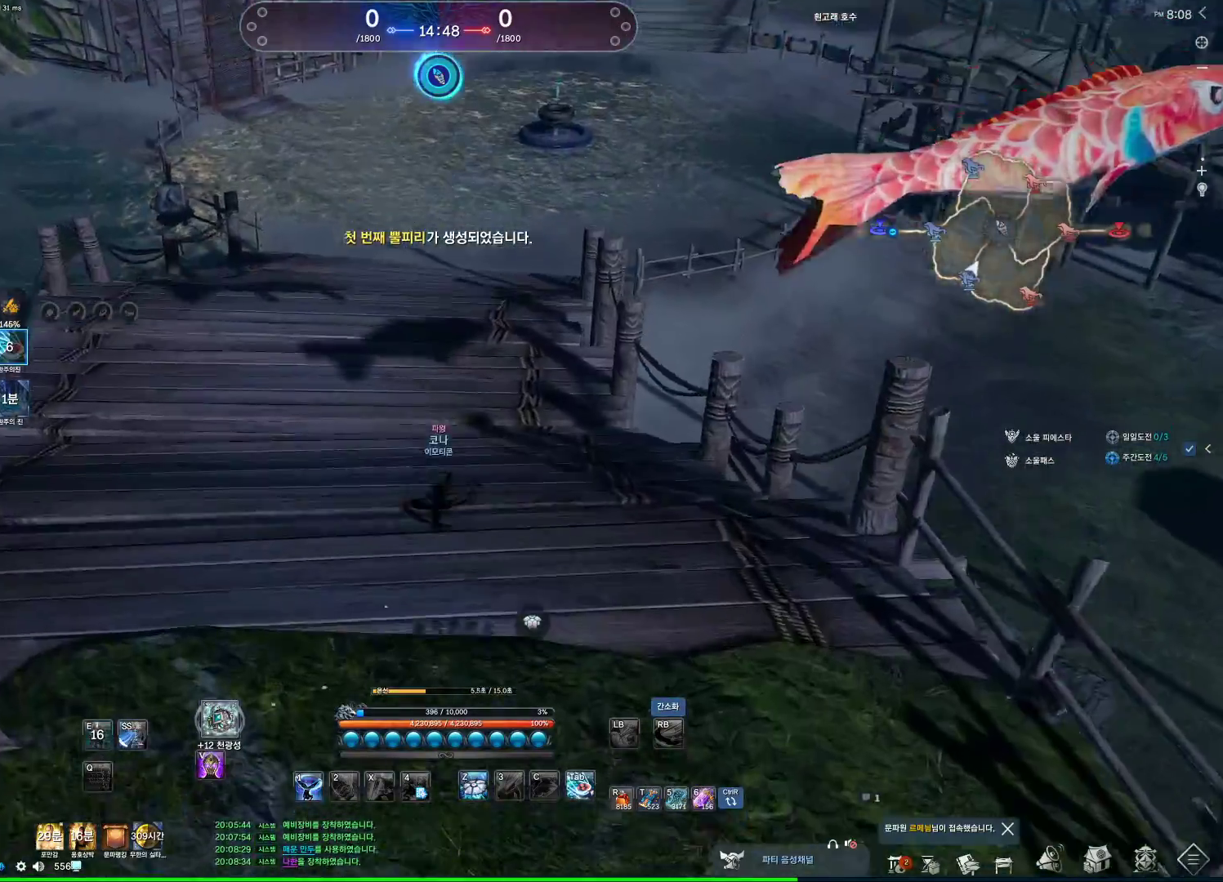
{"keys": [], "mouse": [], "events": [[133, "space", "down"], [267, "space", "up"], [267, "w", "up"]]}
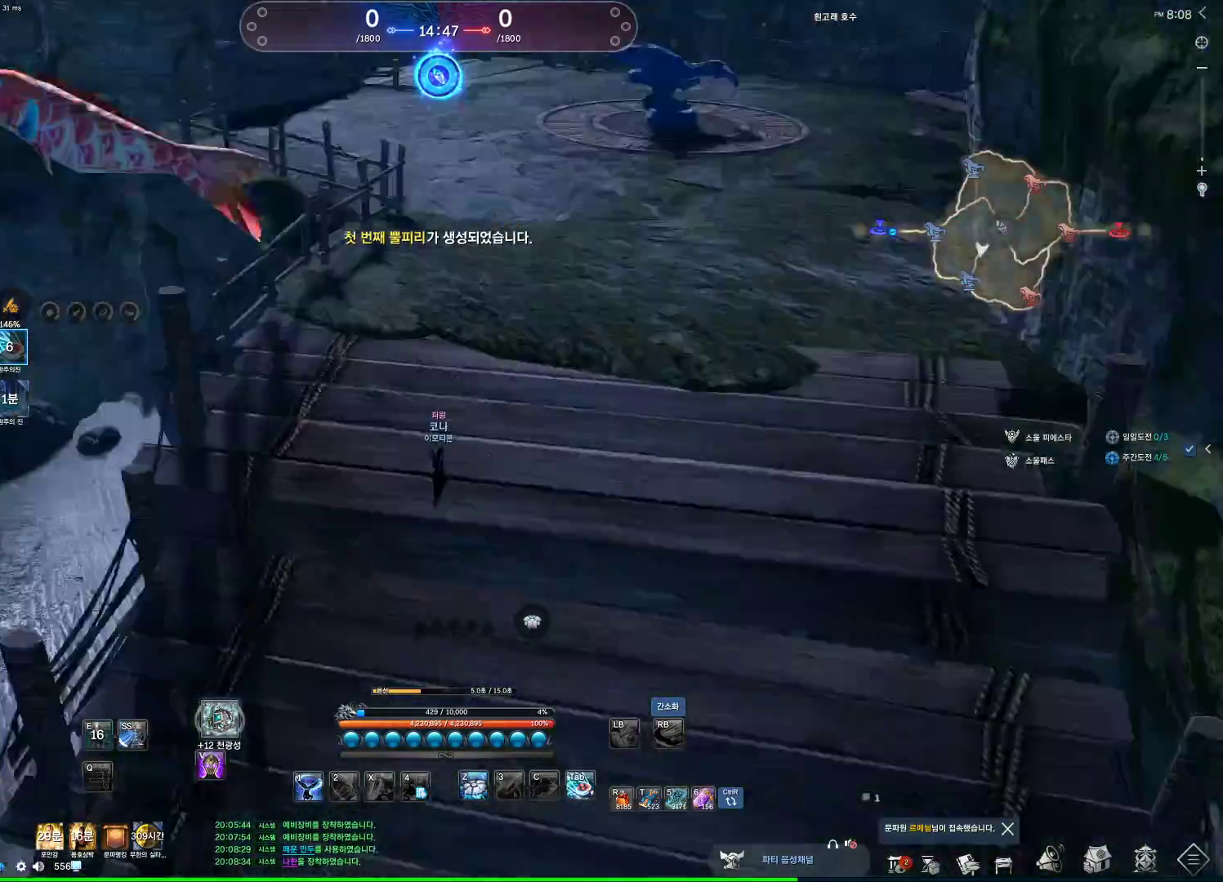
{"keys": [], "mouse": [], "events": []}
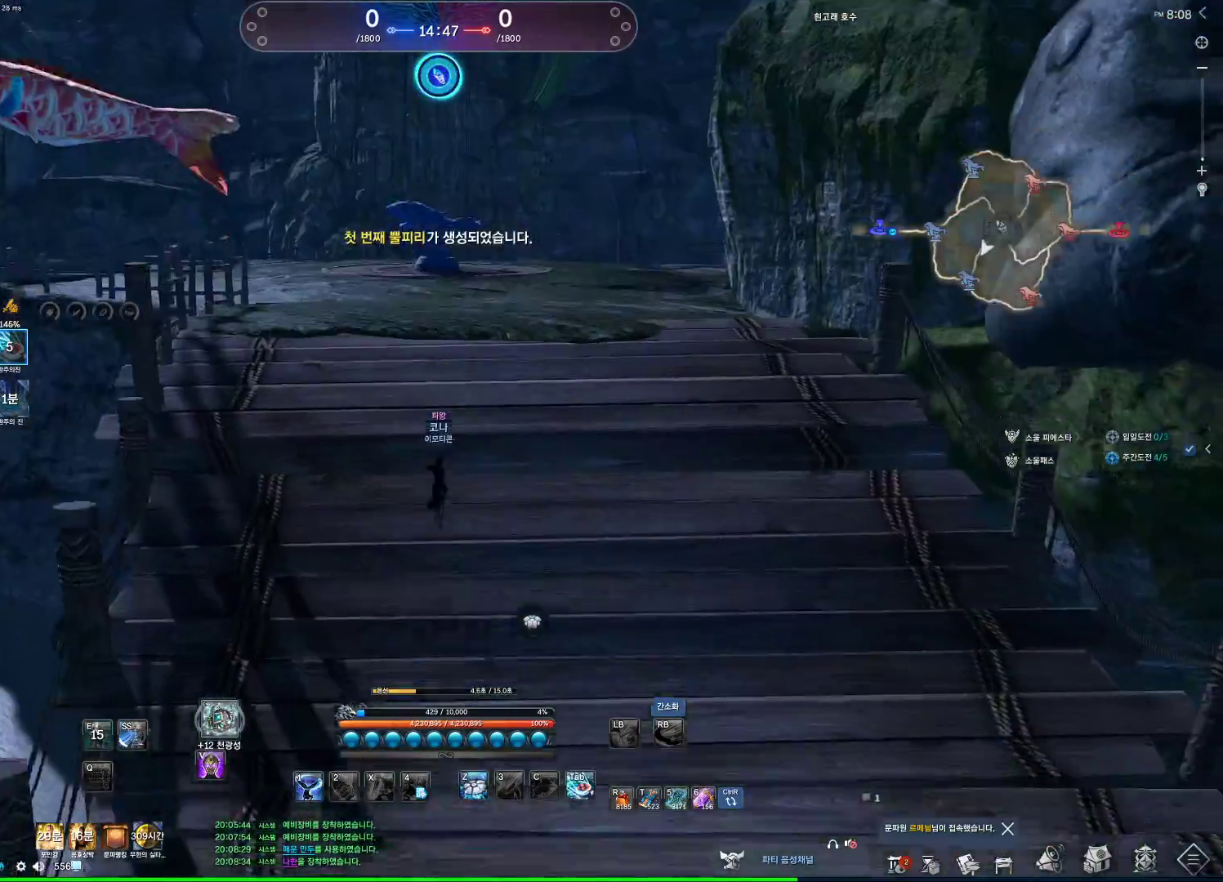
{"keys": [], "mouse": [], "events": [[133, "s", "down"], [233, "s", "up"], [267, "s", "down"], [400, "s", "up"]]}
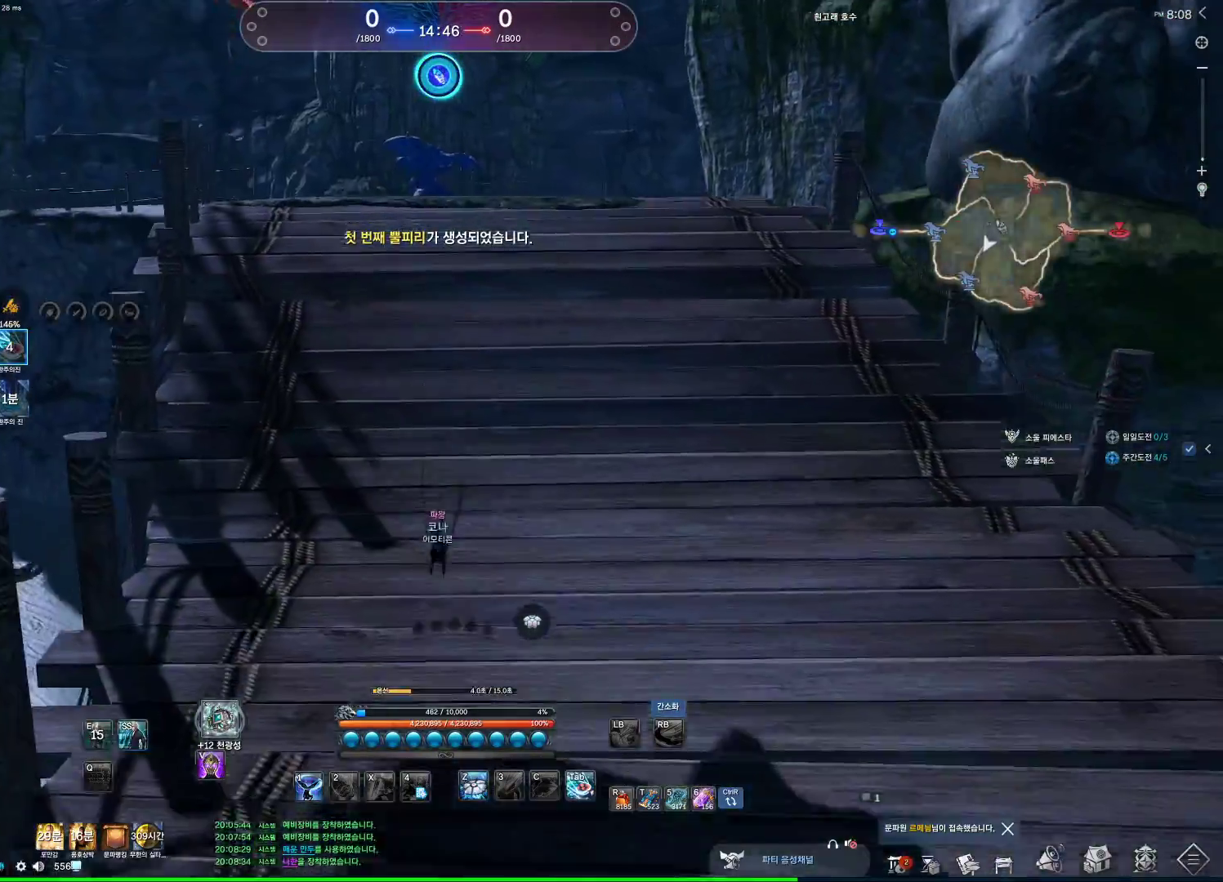
{"keys": ["a"], "mouse": [], "events": [[33, "s", "down"], [133, "s", "up"], [200, "s", "down"], [267, "s", "up"], [500, "a", "down"]]}
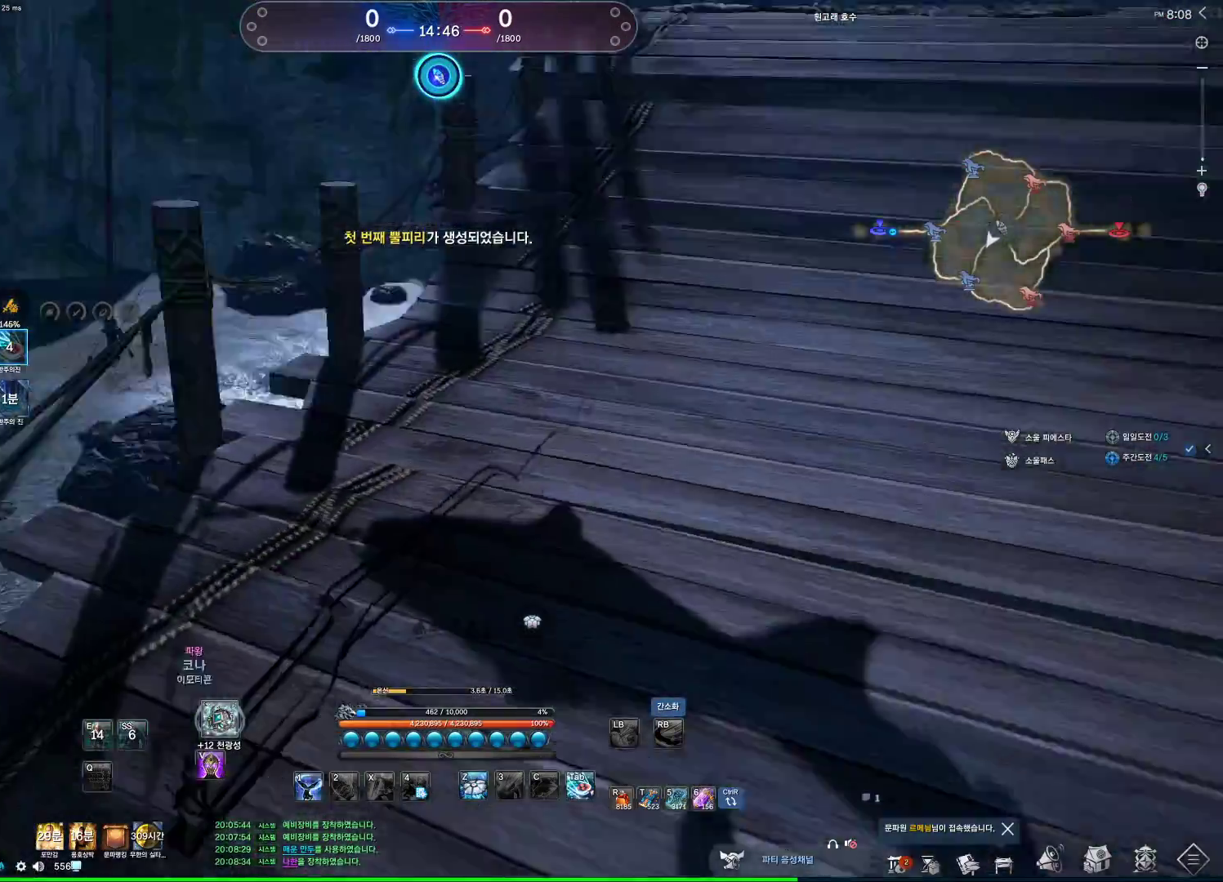
{"keys": ["w"], "mouse": [], "events": [[67, "w", "down"], [100, "a", "up"]]}
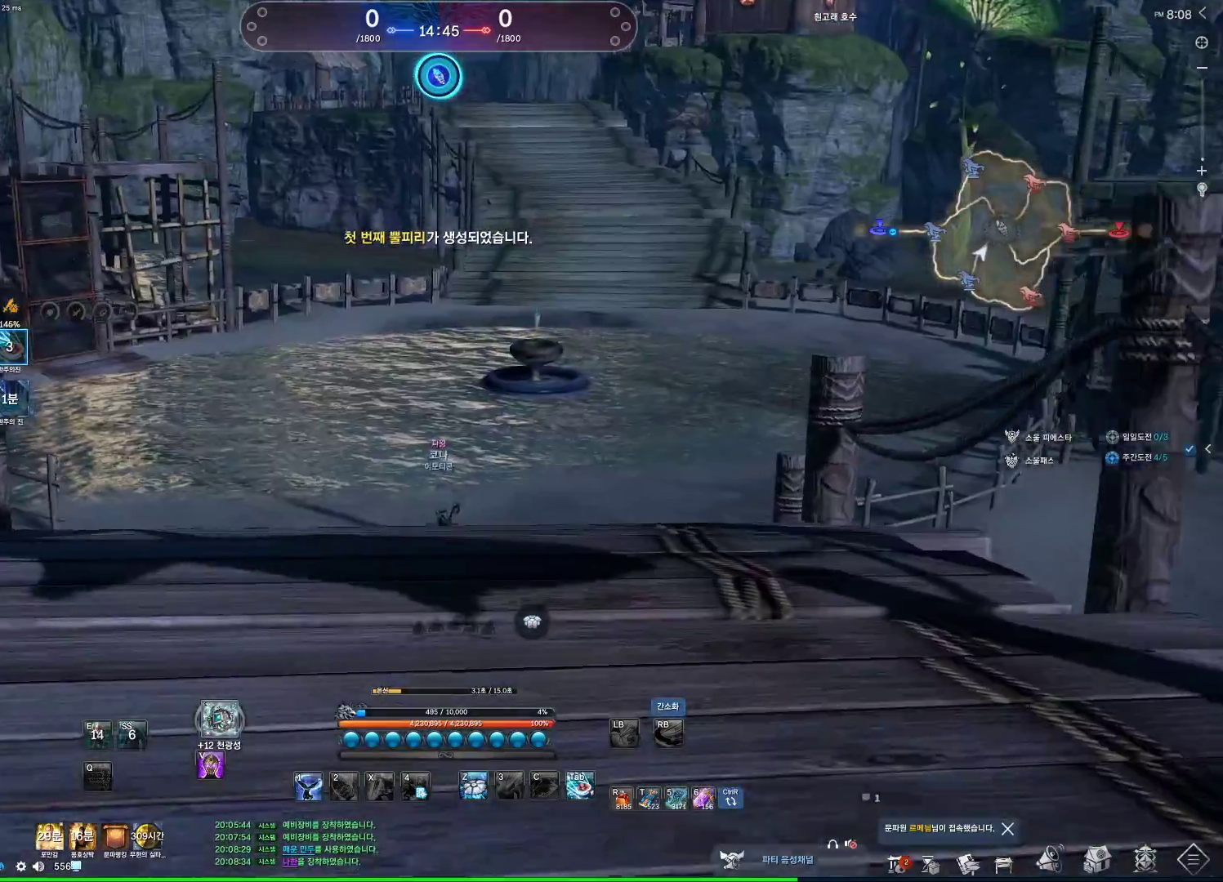
{"keys": ["w"], "mouse": [], "events": []}
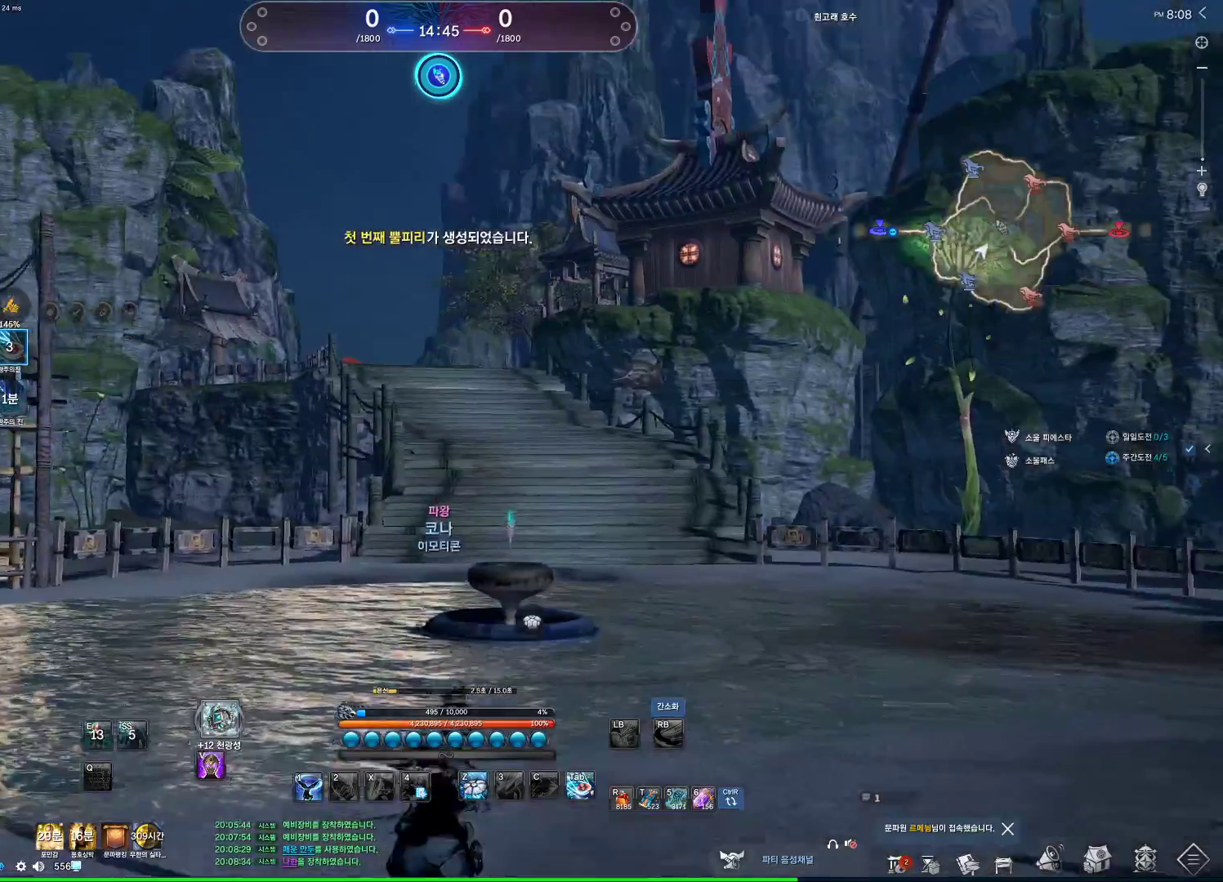
{"keys": ["w"], "mouse": [], "events": []}
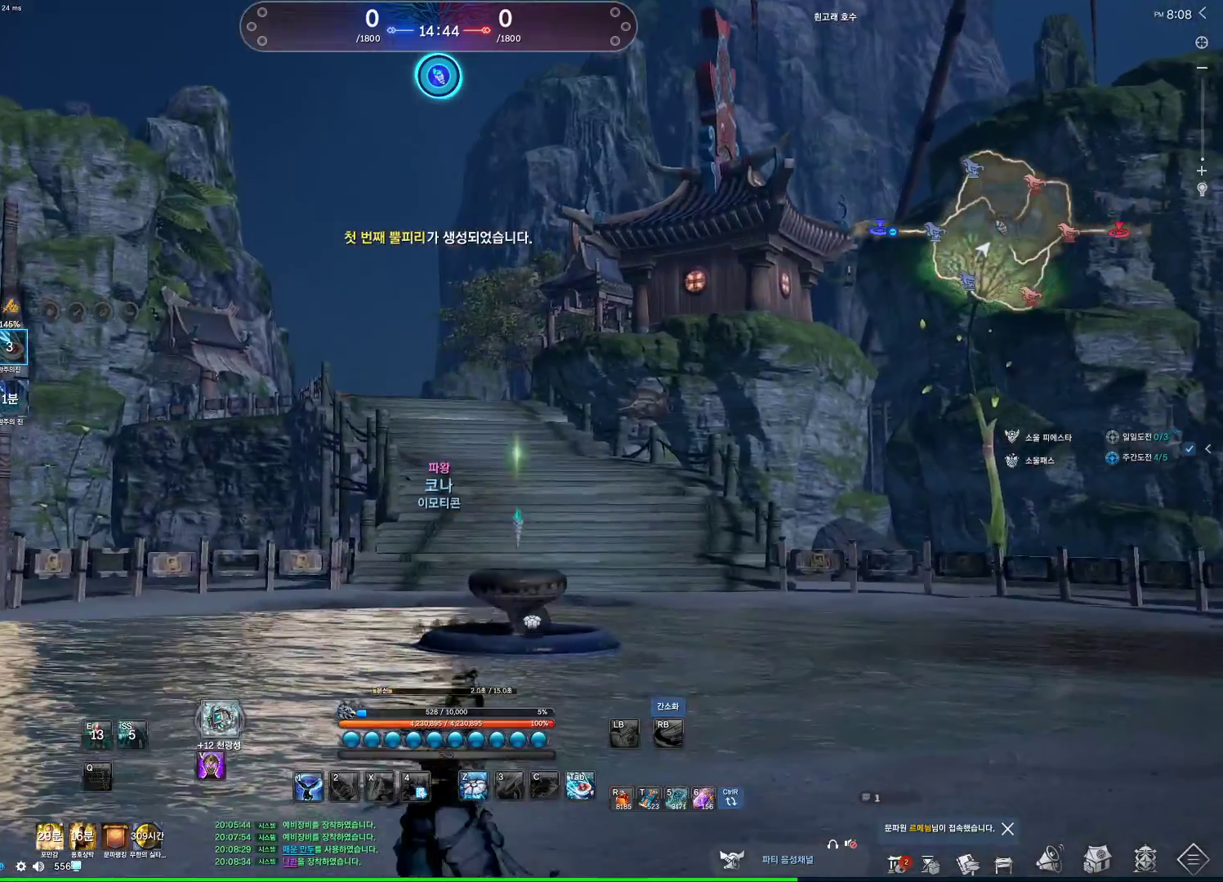
{"keys": ["tab", "w"], "mouse": [], "events": [[500, "tab", "down"]]}
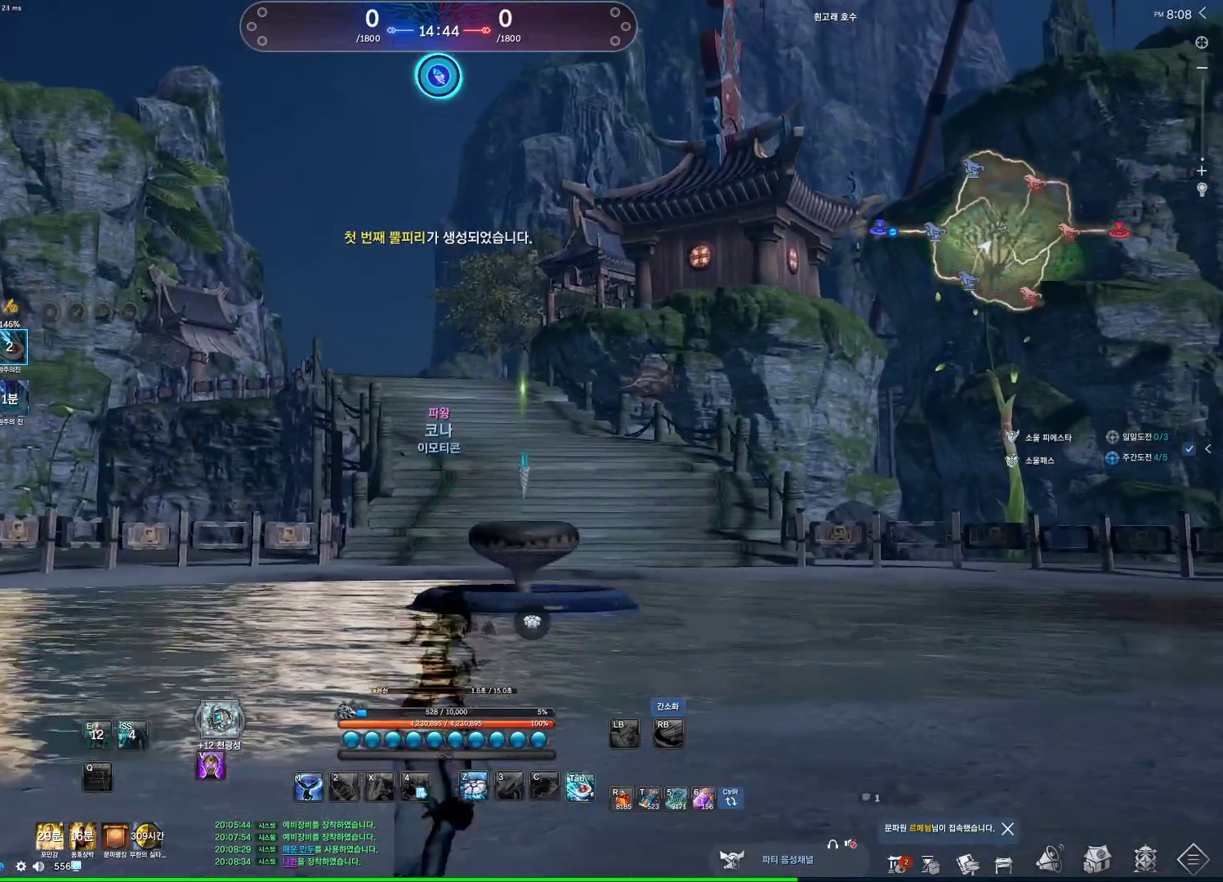
{"keys": ["alt", "w"], "mouse": [], "events": [[133, "tab", "up"], [400, "alt", "down"]]}
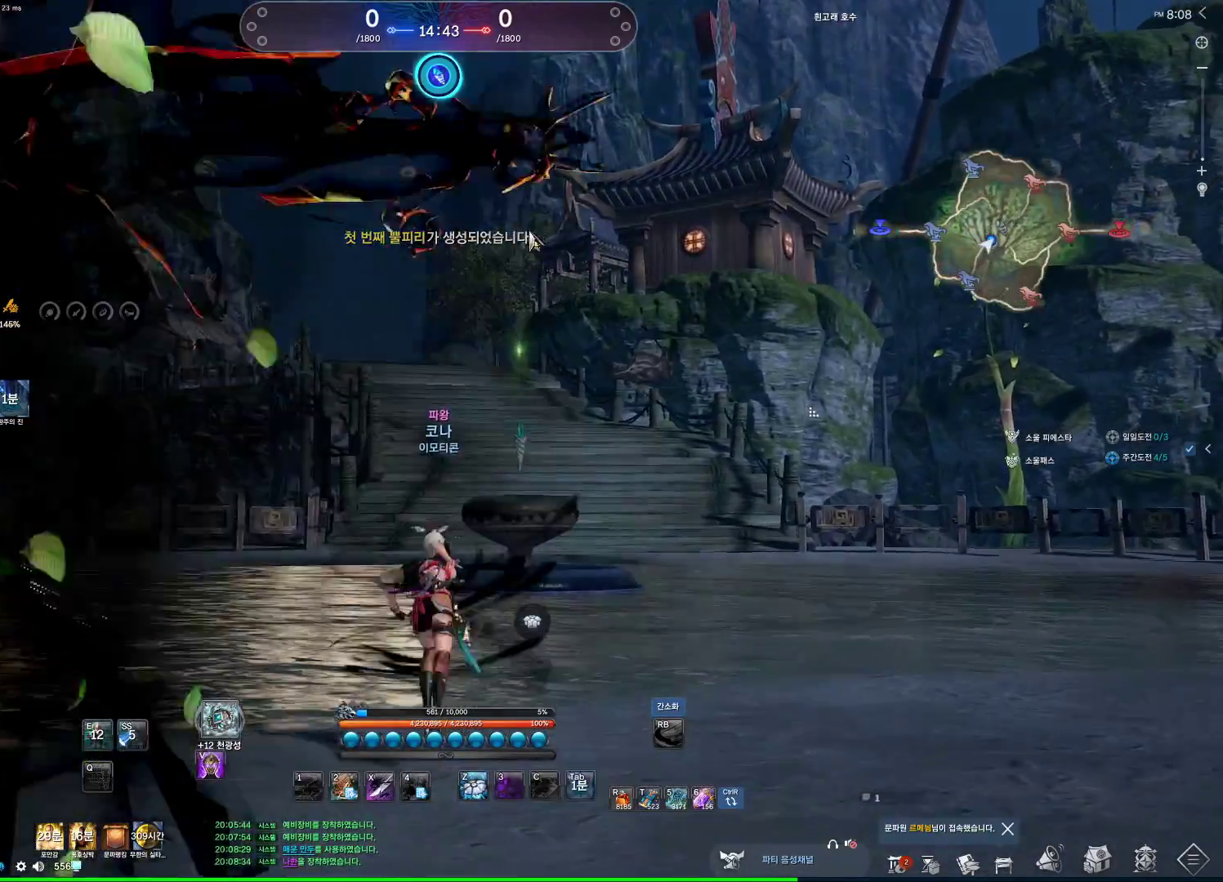
{"keys": ["a", "w"], "mouse": [], "events": [[267, "alt", "up"], [467, "a", "down"]]}
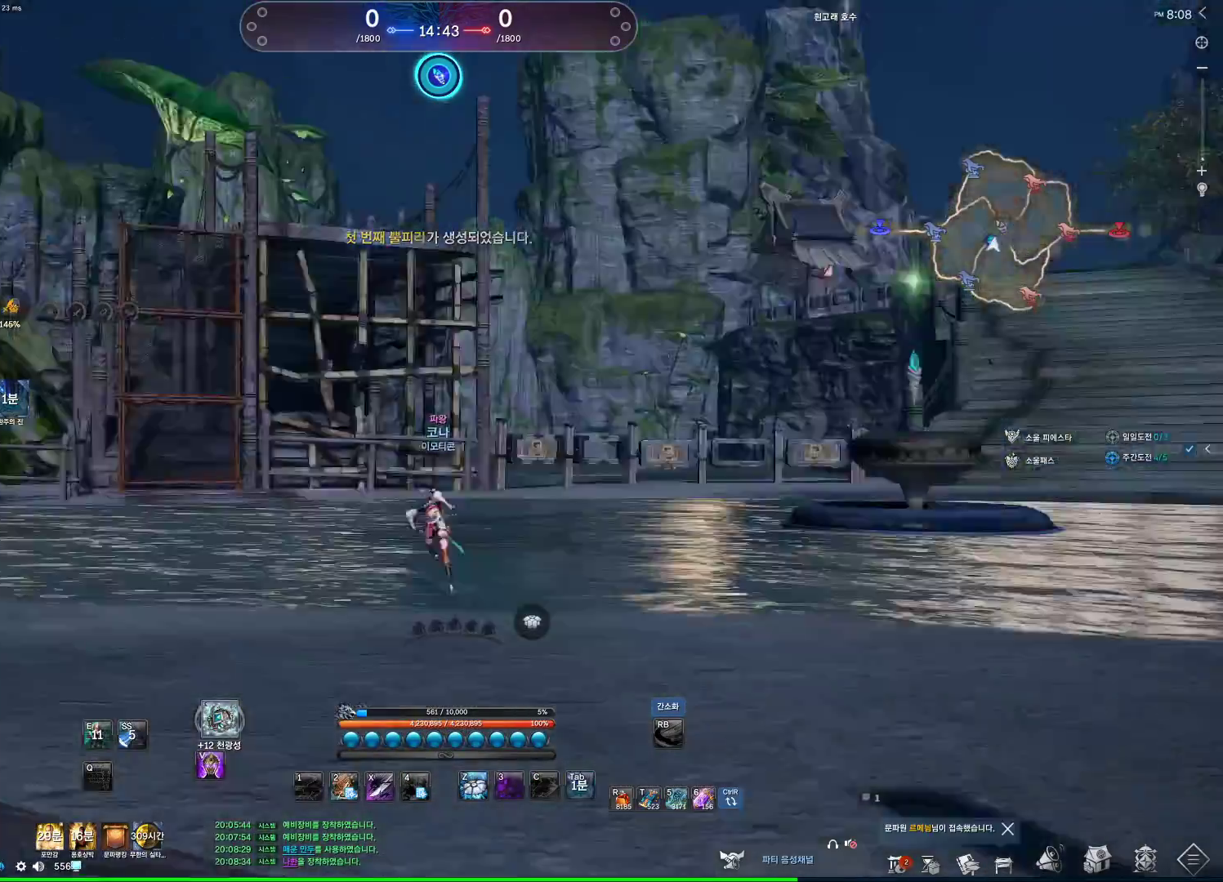
{"keys": ["a", "w"], "mouse": ["wheel"], "events": [[100, "mouse_wheel", "down"], [333, "space", "down"], [467, "space", "up"]]}
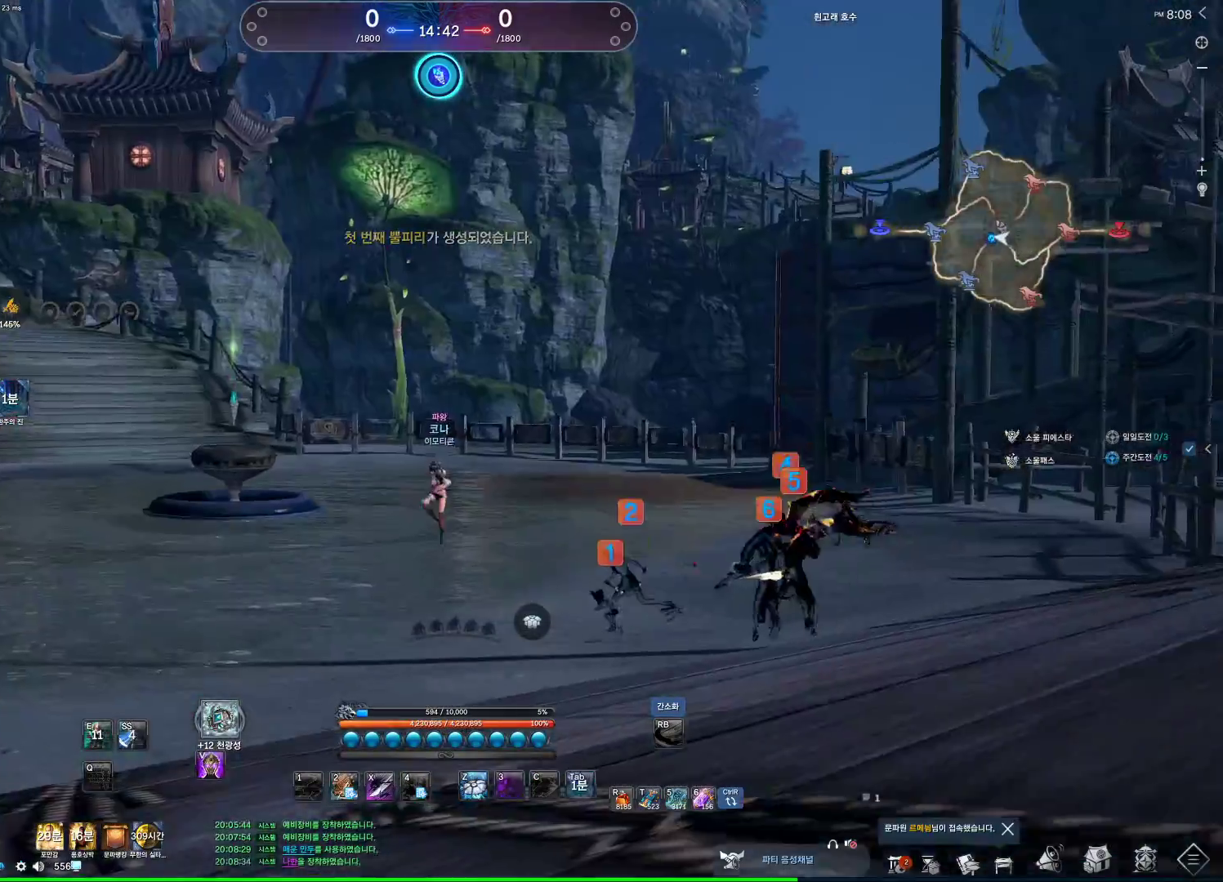
{"keys": ["a", "w"], "mouse": ["wheel"], "events": []}